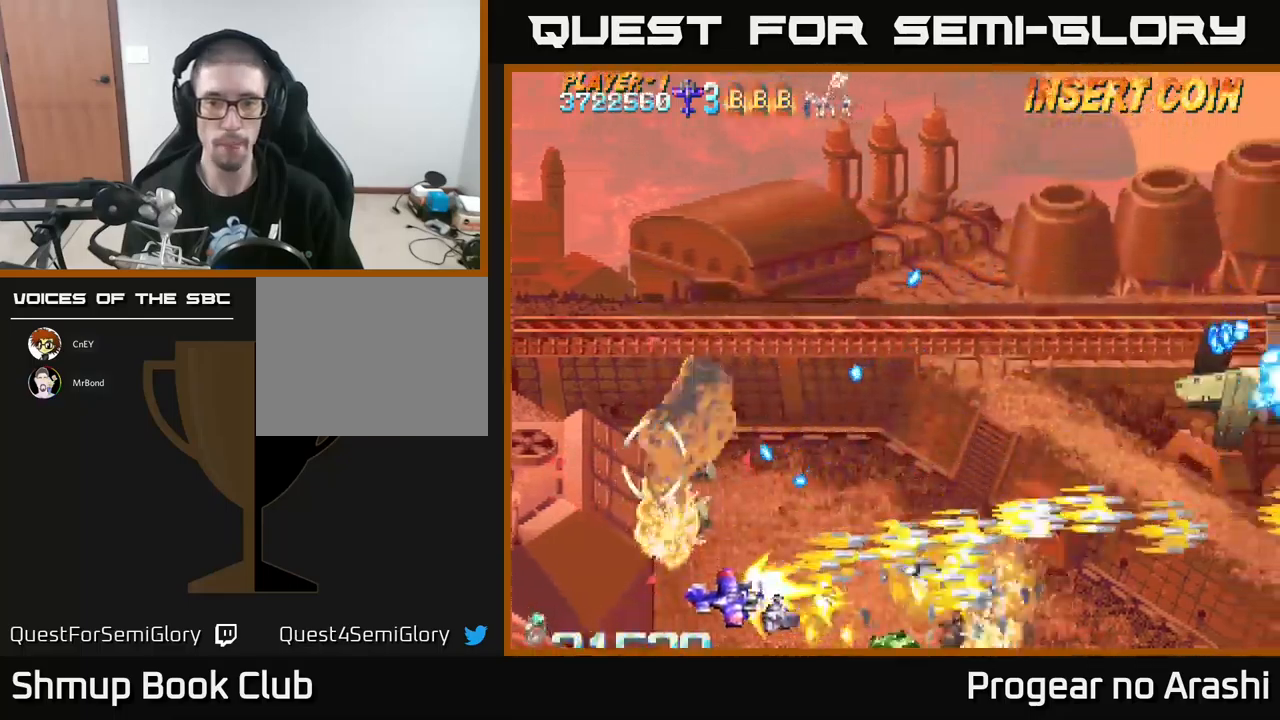
Gameplay with a controller (Xbox layout); each line is a JSON object with the inputs held at the frame after it. "events" lists button and stick changes between this image and that frame as [ms after this image, input, new state], when the widget could be followed in between. Not read: right_stick.
{"buttons": ["X", "DPAD_UP", "DPAD_RIGHT"], "left_stick": "center", "events": [[66, "DPAD_LEFT", "down"], [100, "DPAD_DOWN", "up"], [166, "DPAD_DOWN", "down"], [266, "DPAD_LEFT", "up"], [316, "DPAD_DOWN", "up"], [316, "DPAD_LEFT", "down"], [350, "DPAD_UP", "down"], [383, "DPAD_LEFT", "up"], [433, "DPAD_RIGHT", "down"]]}
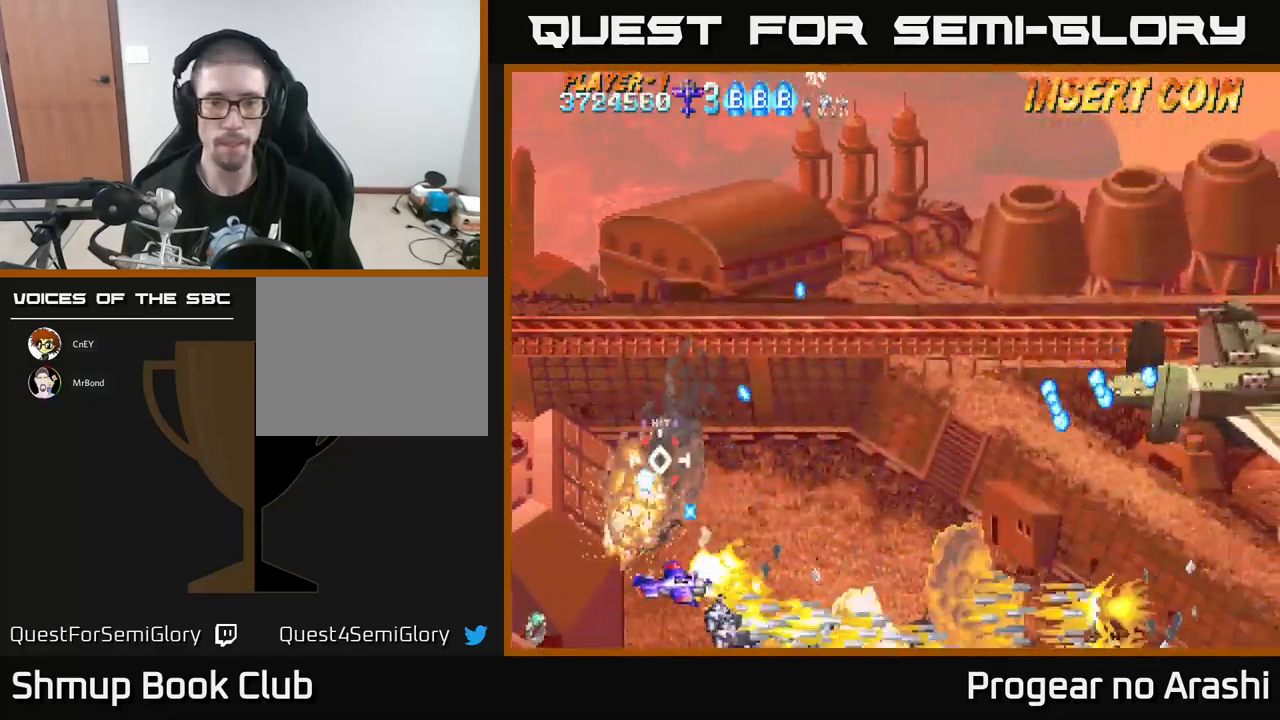
{"buttons": ["X", "DPAD_DOWN", "DPAD_LEFT"], "left_stick": "center", "events": [[100, "DPAD_RIGHT", "up"], [133, "DPAD_LEFT", "down"], [183, "DPAD_UP", "up"], [250, "DPAD_DOWN", "down"], [266, "DPAD_LEFT", "up"], [300, "DPAD_RIGHT", "down"], [383, "DPAD_RIGHT", "up"], [466, "DPAD_LEFT", "down"]]}
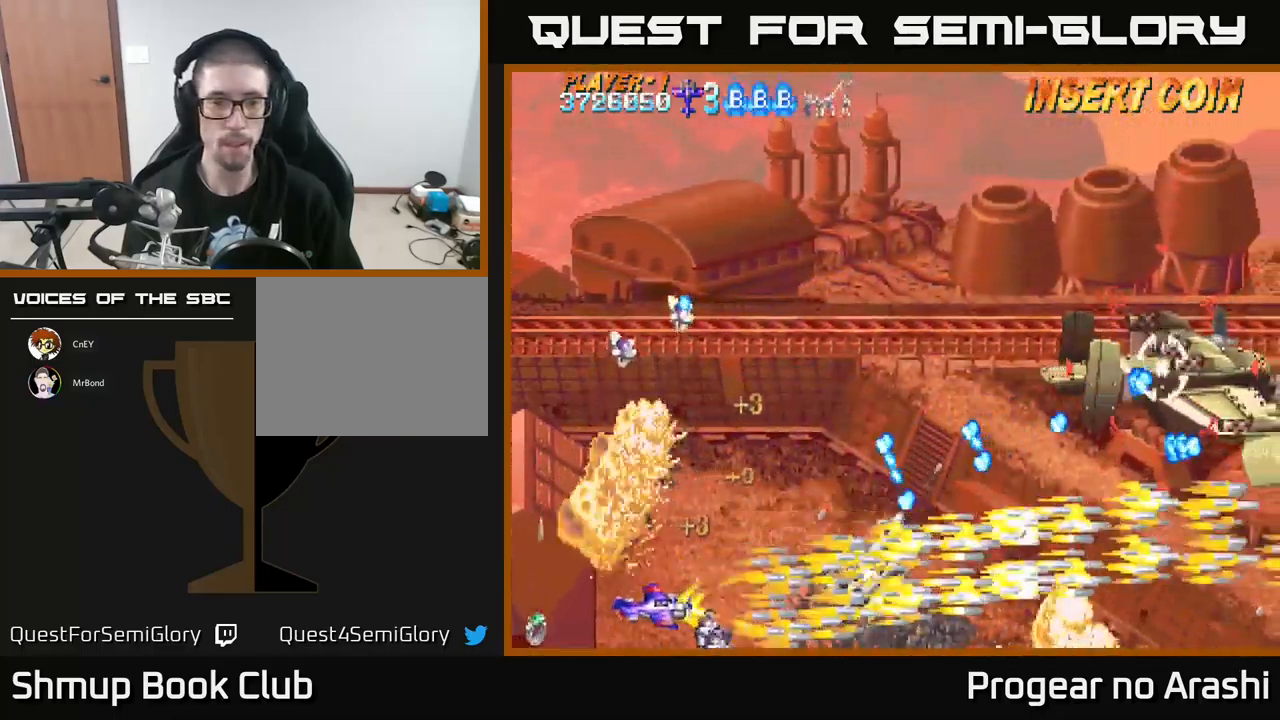
{"buttons": ["X", "DPAD_UP"], "left_stick": "center", "events": [[50, "DPAD_DOWN", "up"], [183, "DPAD_UP", "down"], [433, "DPAD_LEFT", "up"]]}
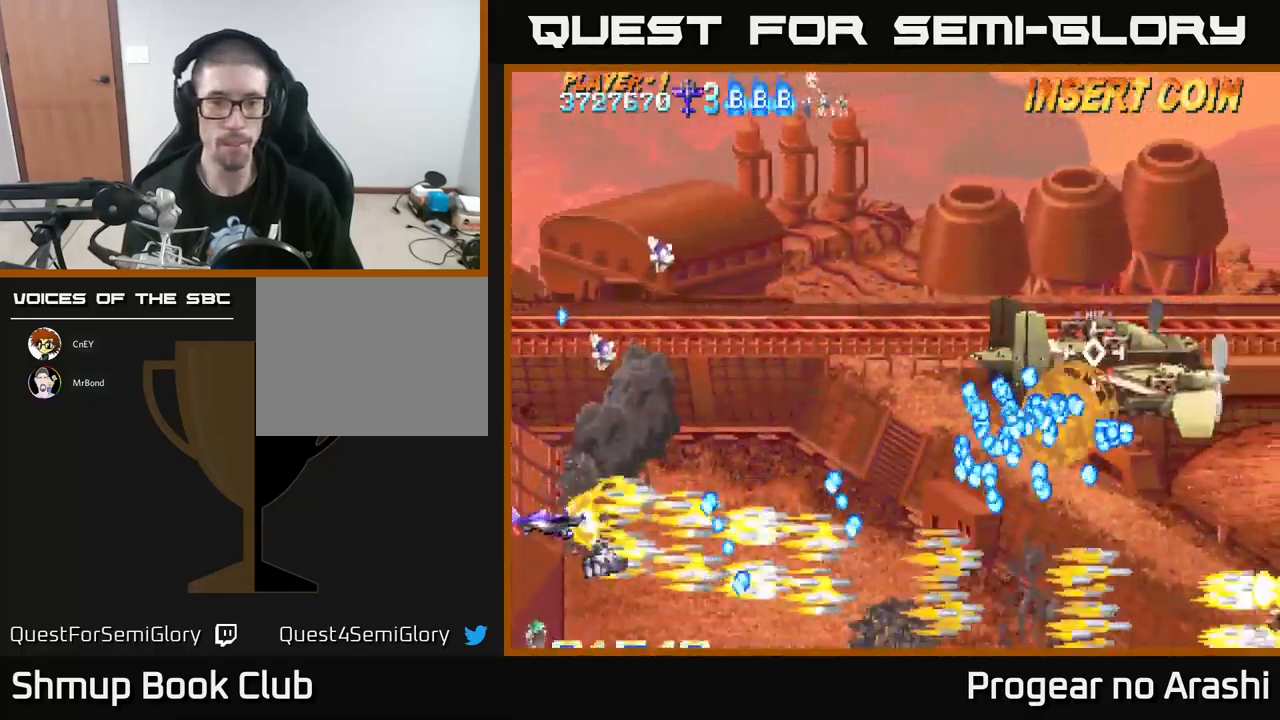
{"buttons": ["X", "DPAD_UP", "DPAD_RIGHT"], "left_stick": "center", "events": [[200, "DPAD_RIGHT", "down"]]}
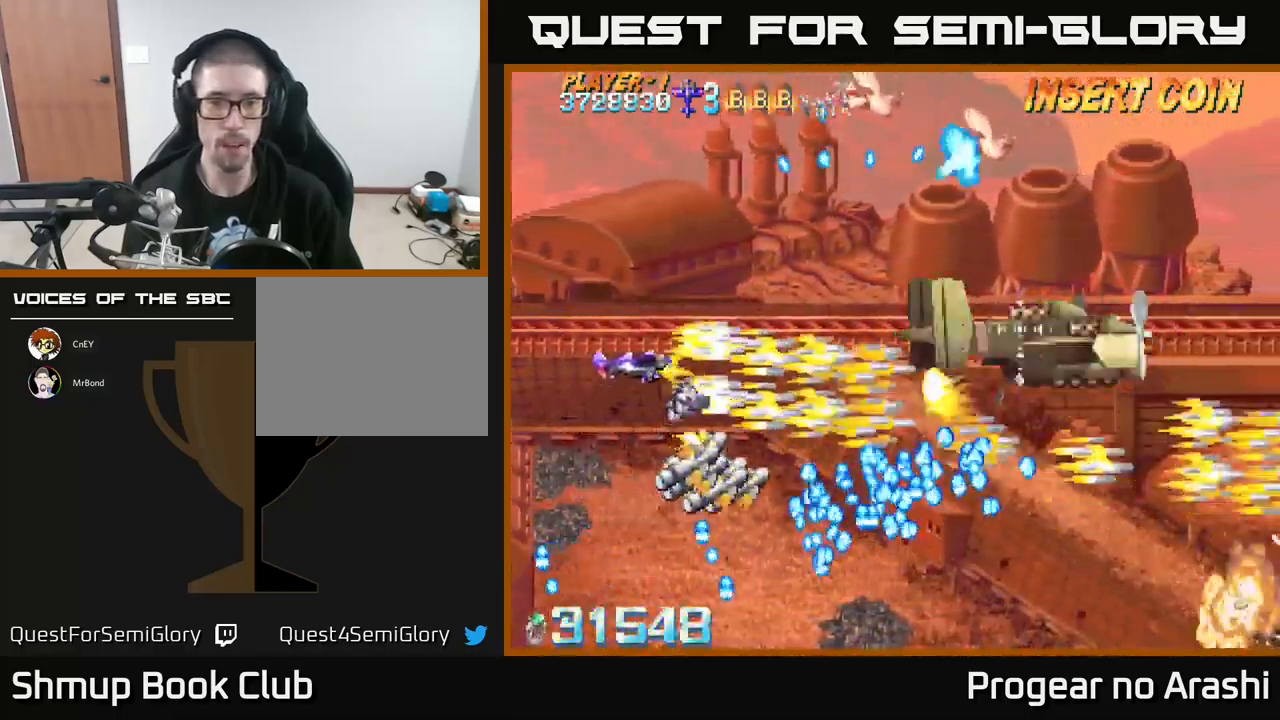
{"buttons": ["X", "DPAD_DOWN"], "left_stick": "center", "events": [[183, "DPAD_RIGHT", "up"], [183, "DPAD_UP", "up"], [250, "DPAD_LEFT", "down"], [416, "DPAD_DOWN", "down"], [466, "DPAD_LEFT", "up"]]}
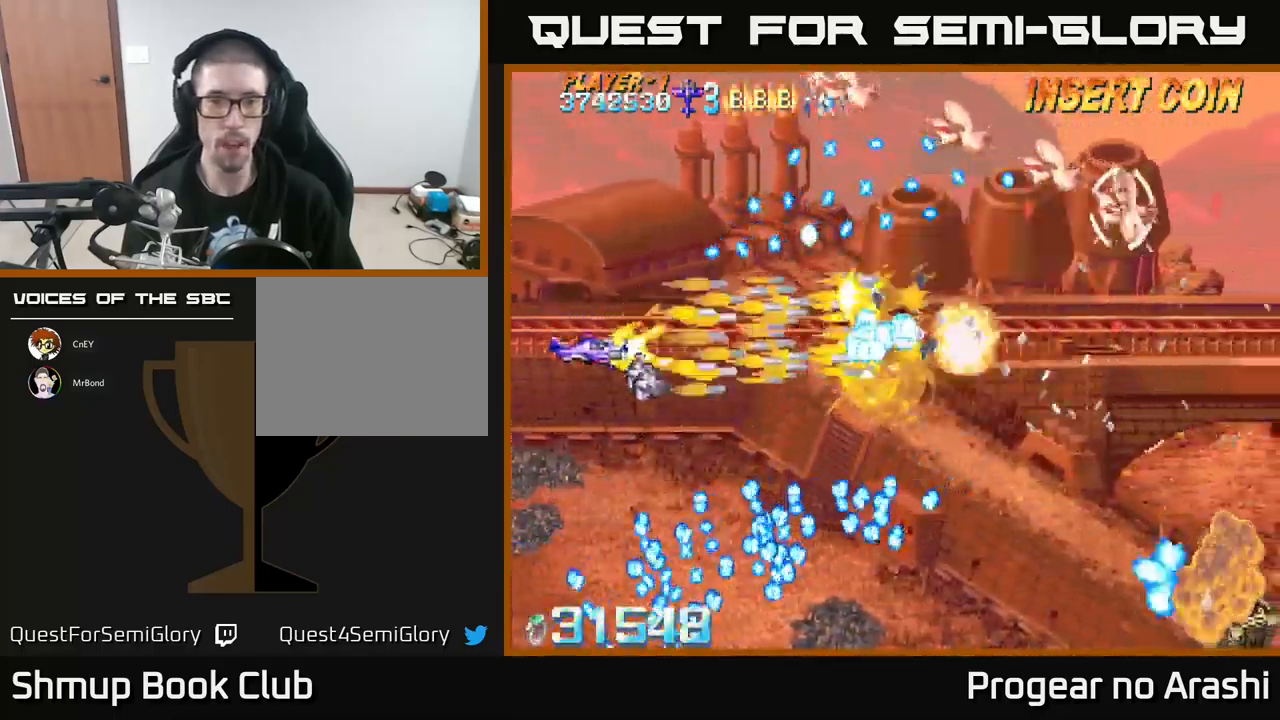
{"buttons": ["A", "DPAD_RIGHT"], "left_stick": "center", "events": [[16, "A", "down"], [50, "X", "up"], [66, "DPAD_DOWN", "up"], [83, "DPAD_LEFT", "down"], [183, "DPAD_DOWN", "down"], [183, "DPAD_LEFT", "up"], [233, "DPAD_RIGHT", "down"], [383, "DPAD_DOWN", "up"]]}
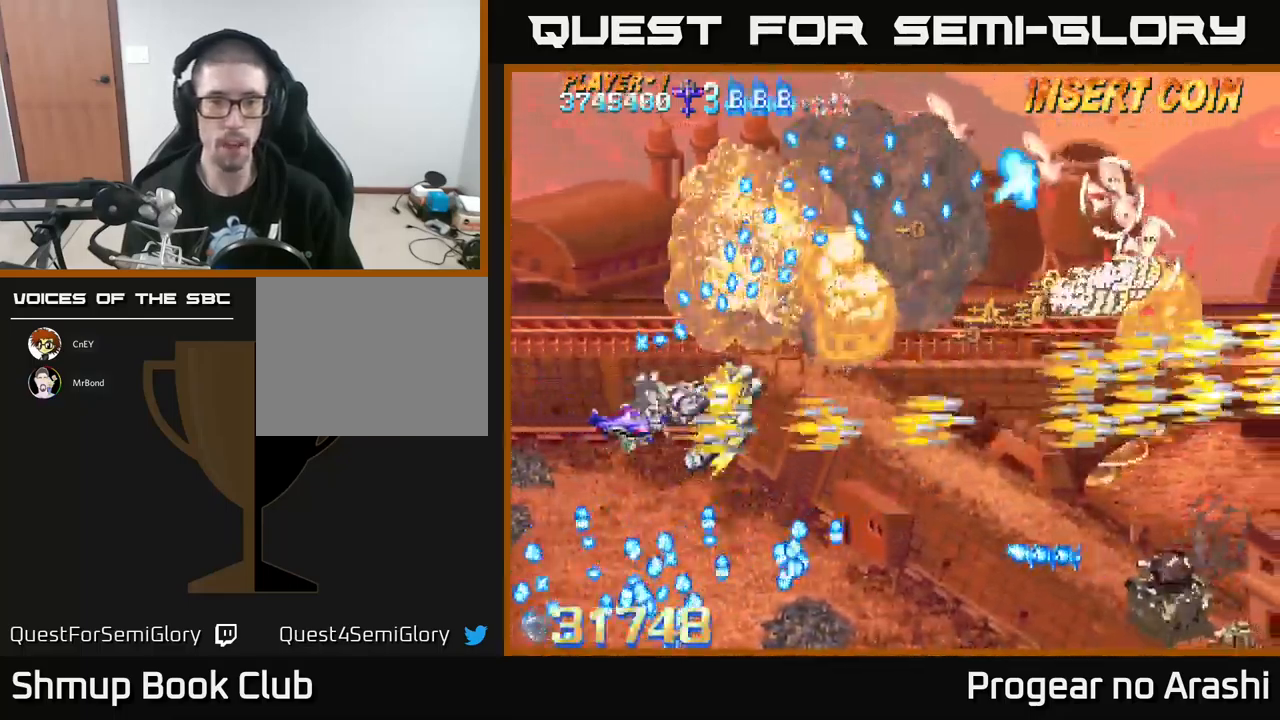
{"buttons": ["A", "DPAD_RIGHT"], "left_stick": "center", "events": []}
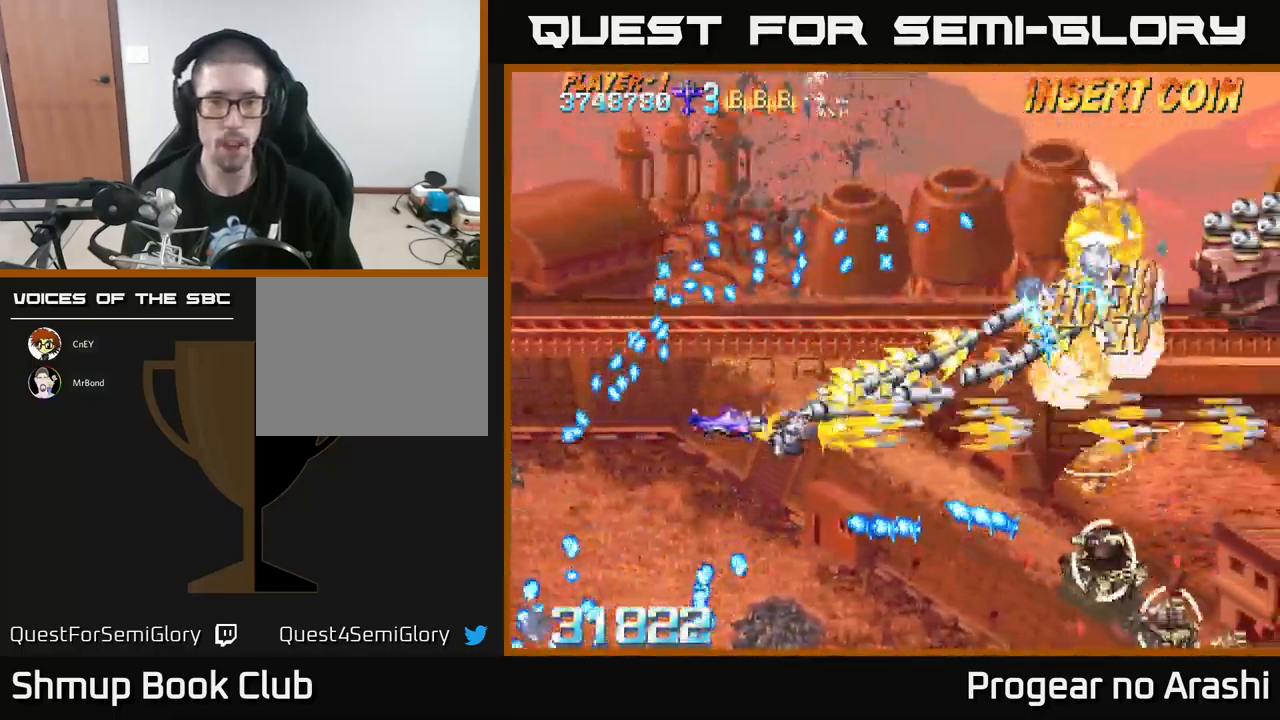
{"buttons": ["A", "DPAD_UP", "DPAD_RIGHT"], "left_stick": "center", "events": [[16, "DPAD_UP", "down"], [33, "DPAD_RIGHT", "up"], [116, "DPAD_RIGHT", "down"], [116, "DPAD_UP", "up"], [300, "DPAD_UP", "down"]]}
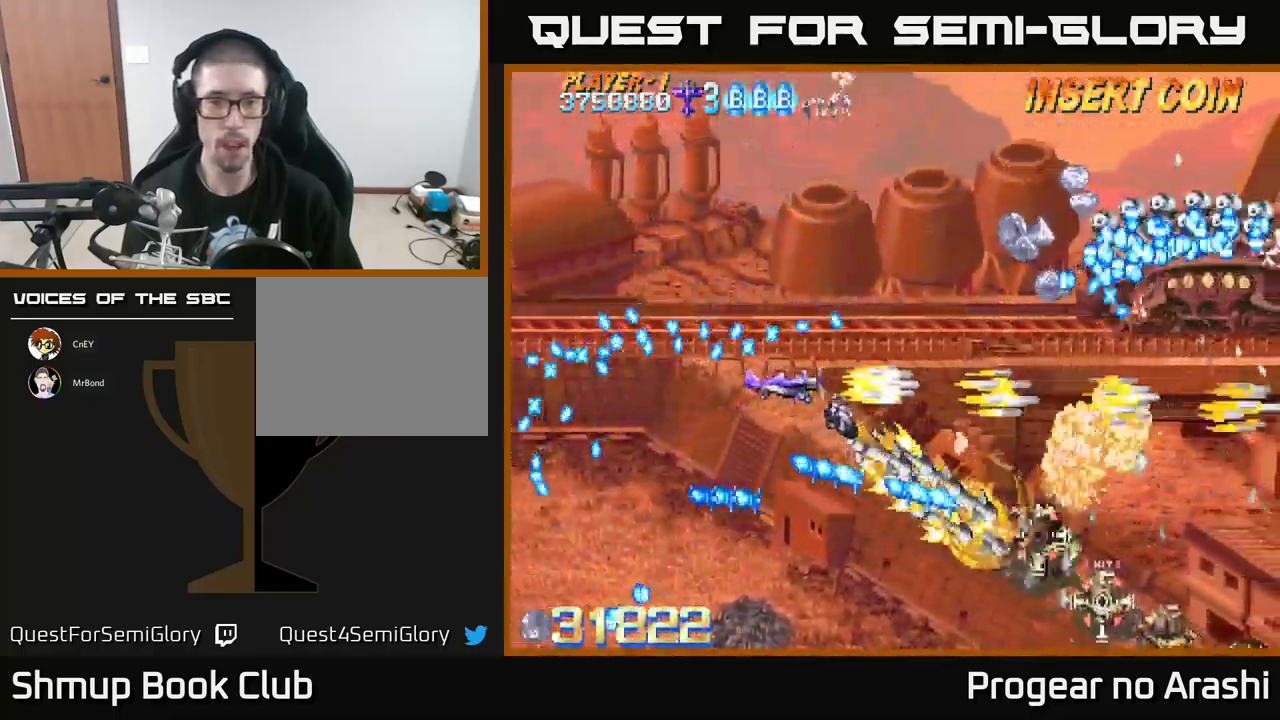
{"buttons": ["X", "DPAD_UP", "DPAD_LEFT"], "left_stick": "center", "events": [[16, "DPAD_UP", "up"], [217, "DPAD_RIGHT", "up"], [217, "DPAD_UP", "down"], [250, "DPAD_LEFT", "down"], [467, "X", "down"], [500, "A", "up"]]}
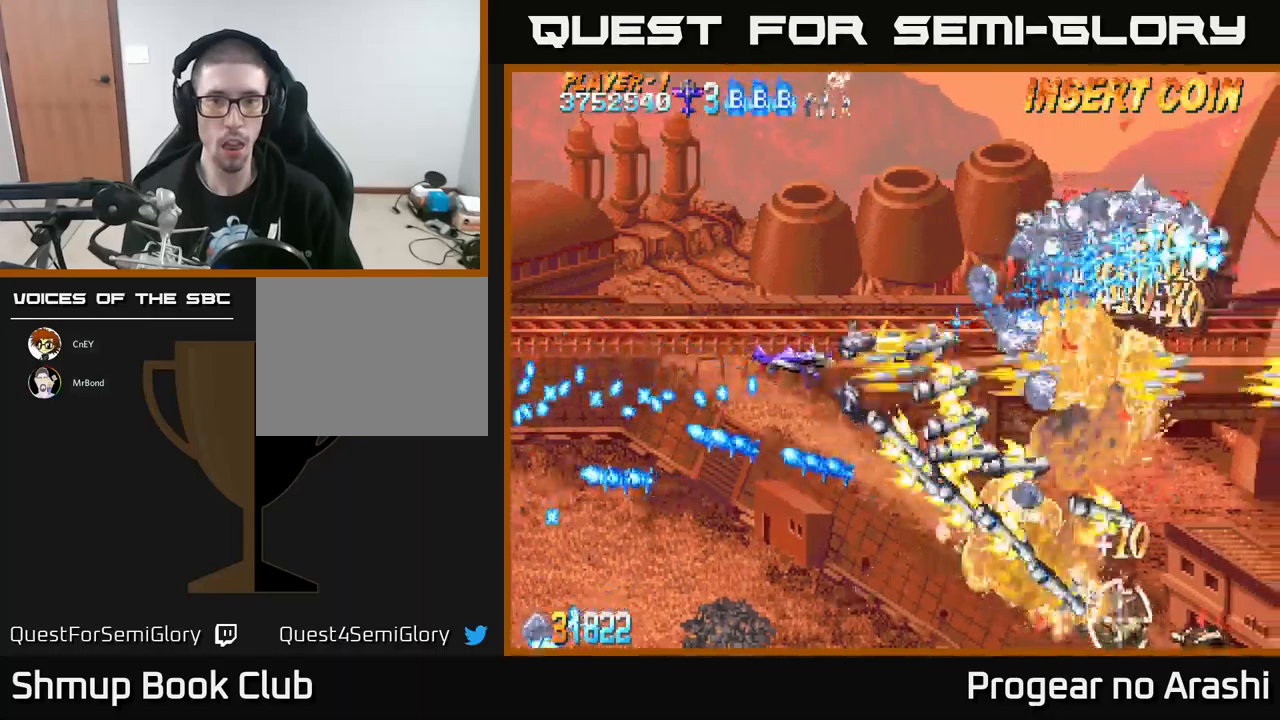
{"buttons": ["X"], "left_stick": "center", "events": [[150, "DPAD_LEFT", "up"], [500, "DPAD_UP", "up"]]}
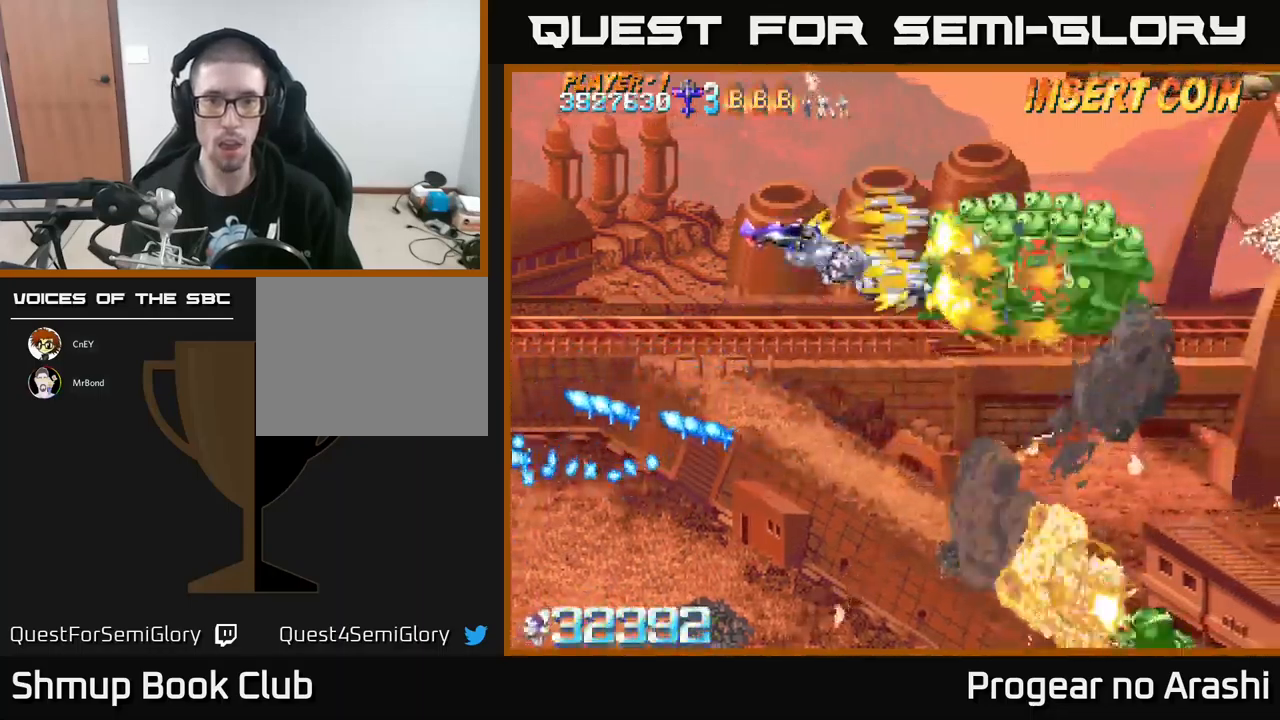
{"buttons": ["A", "X", "DPAD_DOWN"], "left_stick": "center", "events": [[83, "DPAD_DOWN", "down"], [83, "DPAD_LEFT", "down"], [200, "DPAD_LEFT", "up"], [467, "A", "down"]]}
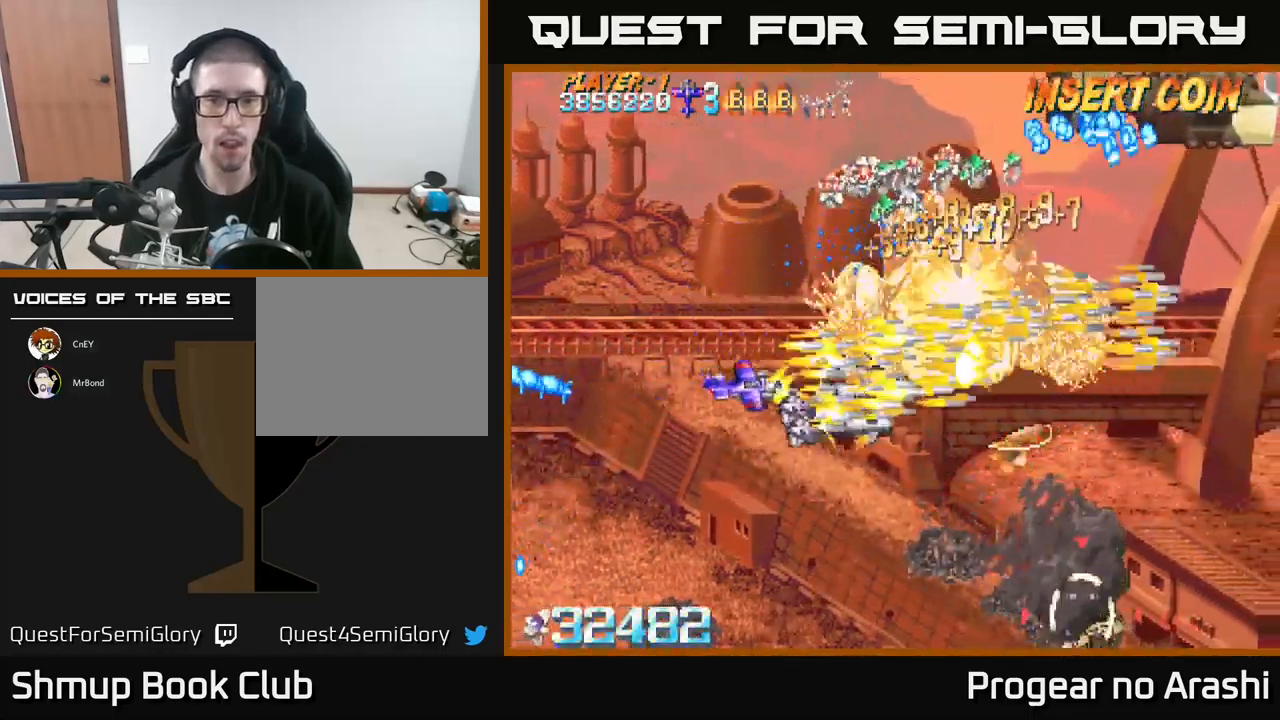
{"buttons": ["A", "DPAD_UP"], "left_stick": "center", "events": [[33, "X", "up"], [67, "L2", "down"], [217, "L2", "up"], [333, "DPAD_LEFT", "down"], [383, "DPAD_DOWN", "up"], [450, "DPAD_UP", "down"], [483, "DPAD_LEFT", "up"]]}
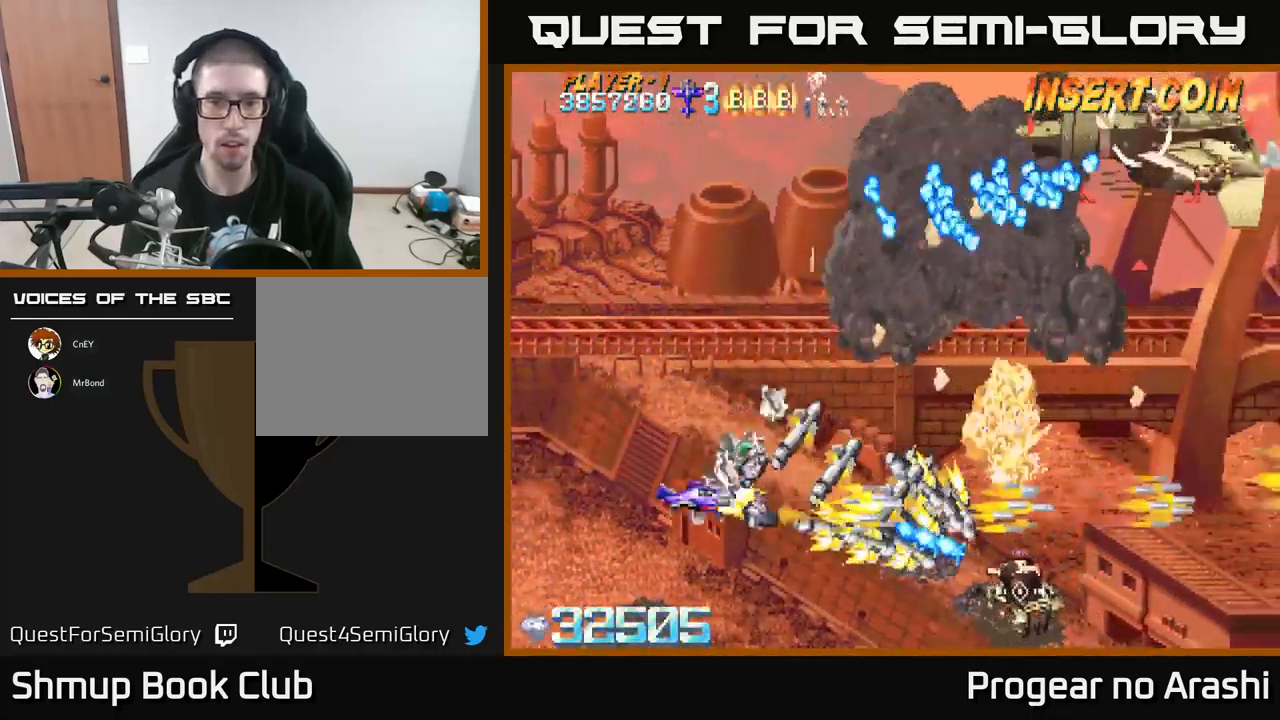
{"buttons": ["X", "DPAD_RIGHT"], "left_stick": "center", "events": [[33, "DPAD_UP", "up"], [100, "DPAD_DOWN", "down"], [167, "DPAD_LEFT", "down"], [183, "X", "down"], [233, "A", "up"], [283, "DPAD_LEFT", "up"], [417, "DPAD_RIGHT", "down"], [467, "DPAD_DOWN", "up"]]}
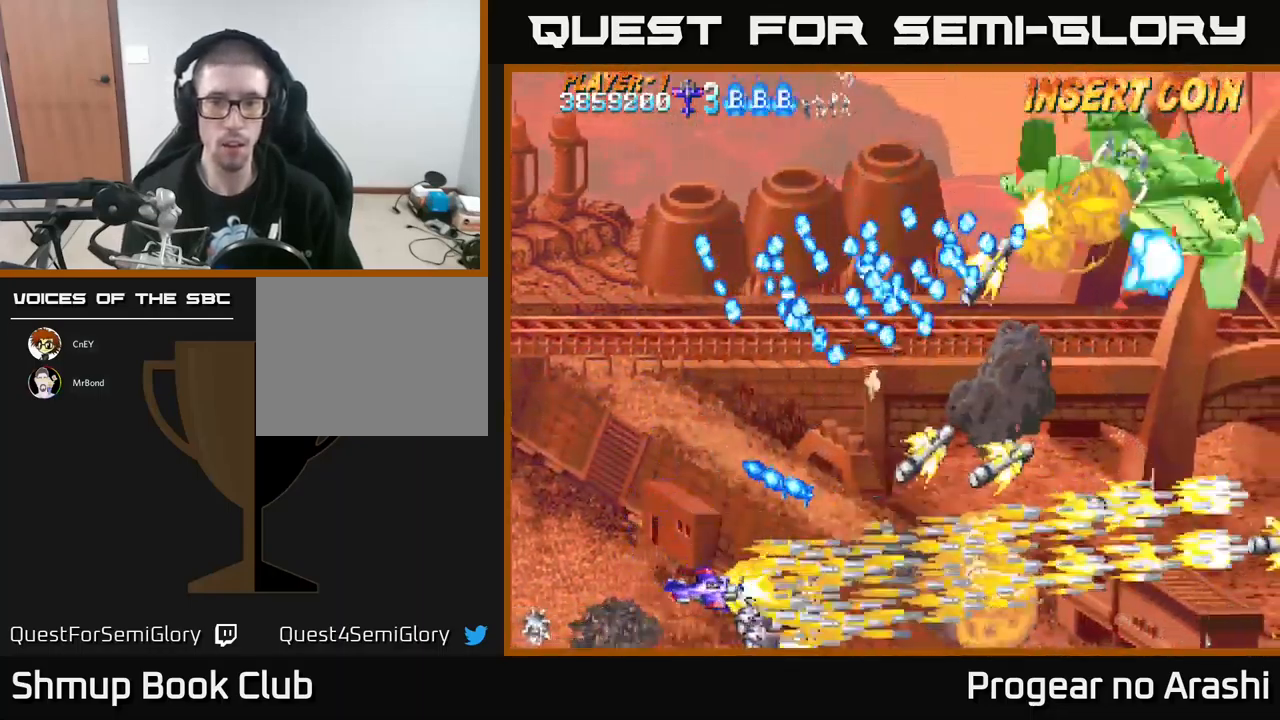
{"buttons": ["A", "DPAD_UP", "DPAD_RIGHT"], "left_stick": "center", "events": [[183, "A", "down"], [217, "X", "up"], [233, "DPAD_UP", "down"], [317, "DPAD_RIGHT", "up"], [350, "DPAD_RIGHT", "down"]]}
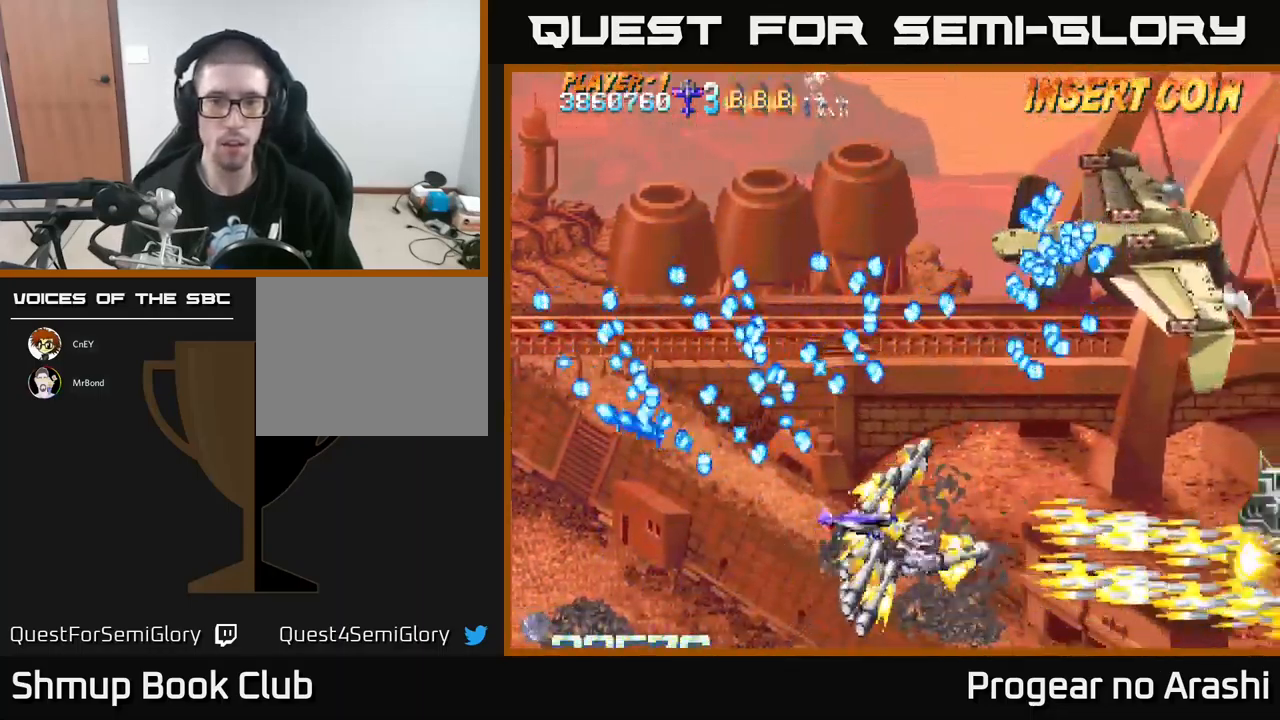
{"buttons": ["A", "DPAD_RIGHT"], "left_stick": "center", "events": [[17, "DPAD_UP", "up"], [83, "DPAD_DOWN", "down"], [100, "DPAD_RIGHT", "up"], [317, "DPAD_RIGHT", "down"], [417, "DPAD_DOWN", "up"]]}
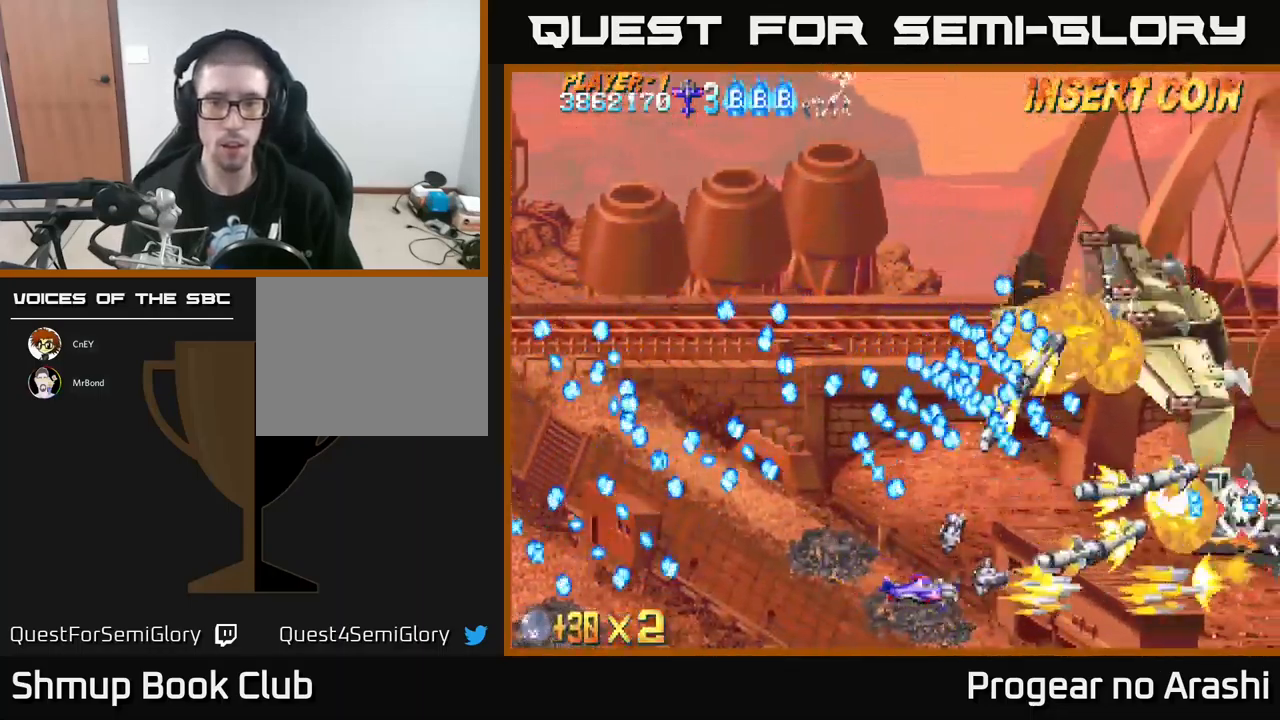
{"buttons": ["A", "DPAD_DOWN"], "left_stick": "center", "events": [[67, "DPAD_RIGHT", "up"], [200, "DPAD_DOWN", "down"], [267, "DPAD_RIGHT", "down"], [300, "DPAD_DOWN", "up"], [333, "DPAD_RIGHT", "up"], [450, "DPAD_DOWN", "down"], [467, "DPAD_RIGHT", "down"], [500, "DPAD_RIGHT", "up"]]}
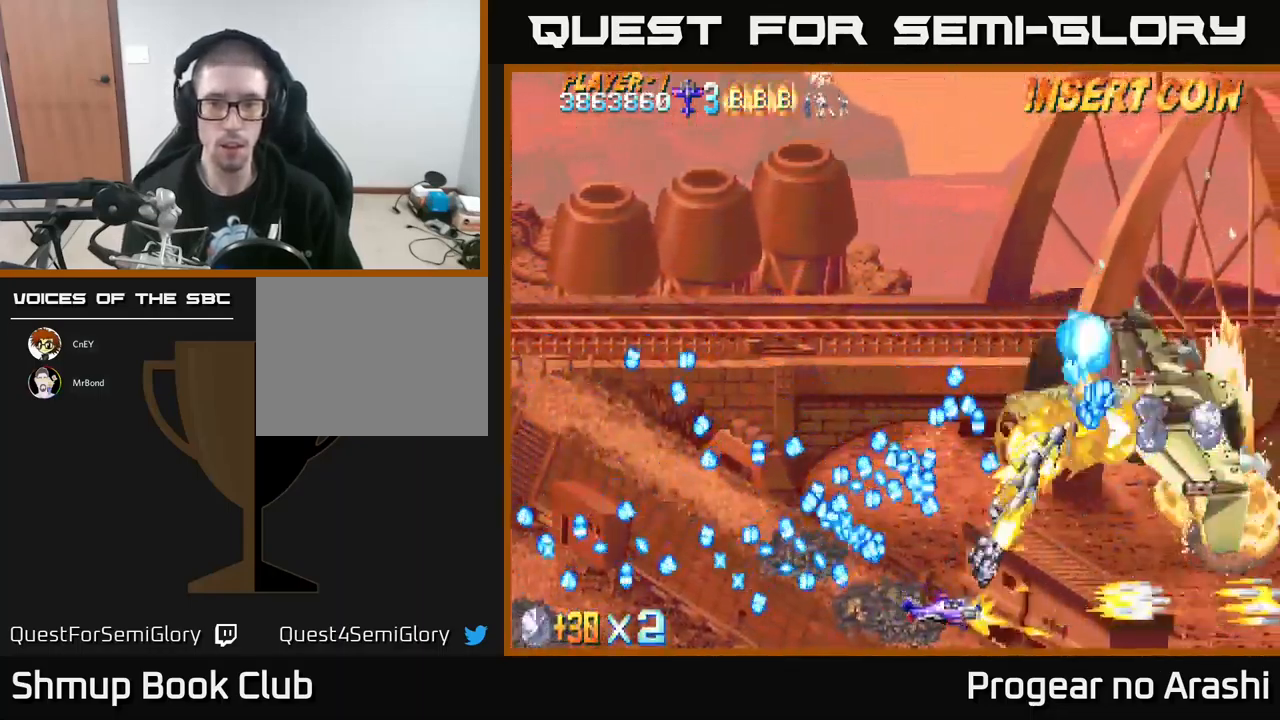
{"buttons": ["X", "DPAD_DOWN"], "left_stick": "center", "events": [[17, "DPAD_DOWN", "up"], [183, "DPAD_RIGHT", "down"], [233, "DPAD_RIGHT", "up"], [433, "X", "down"], [467, "A", "up"], [500, "DPAD_DOWN", "down"]]}
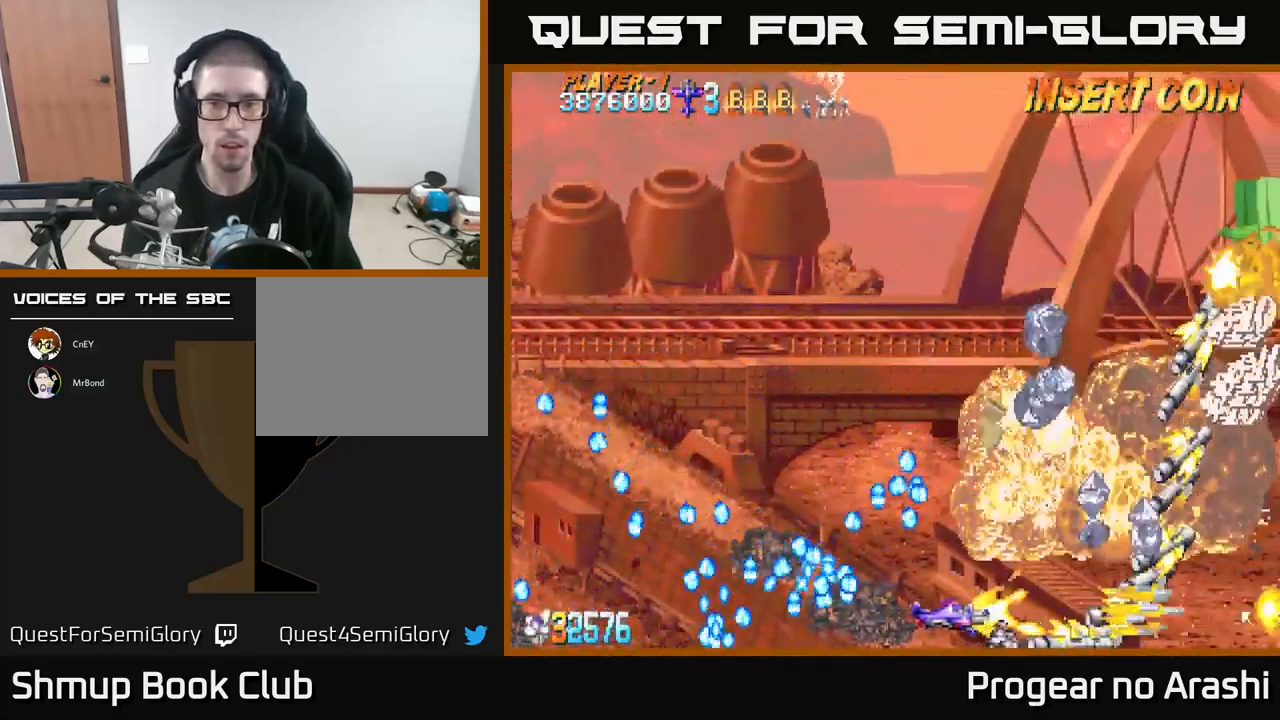
{"buttons": ["X", "DPAD_UP", "DPAD_LEFT"], "left_stick": "center", "events": [[50, "DPAD_RIGHT", "down"], [83, "DPAD_DOWN", "up"], [183, "DPAD_UP", "down"], [217, "DPAD_RIGHT", "up"], [300, "DPAD_LEFT", "down"]]}
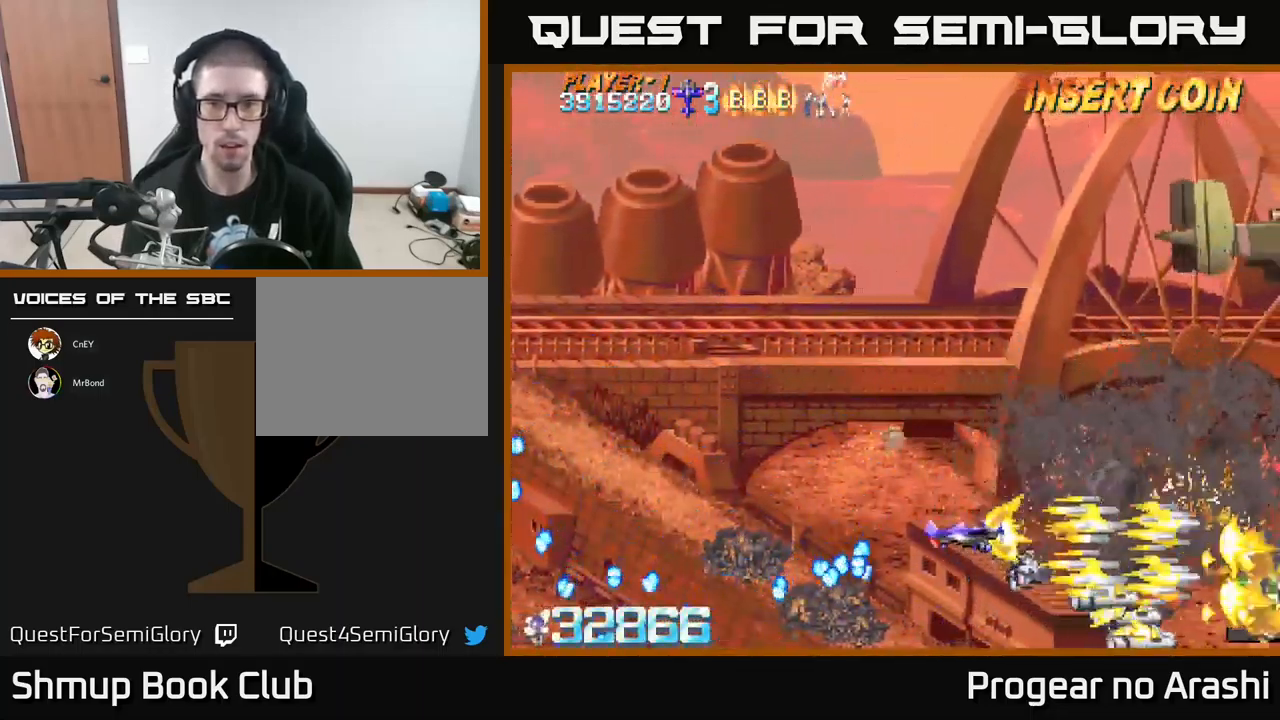
{"buttons": ["X", "DPAD_UP"], "left_stick": "center", "events": [[83, "DPAD_LEFT", "up"]]}
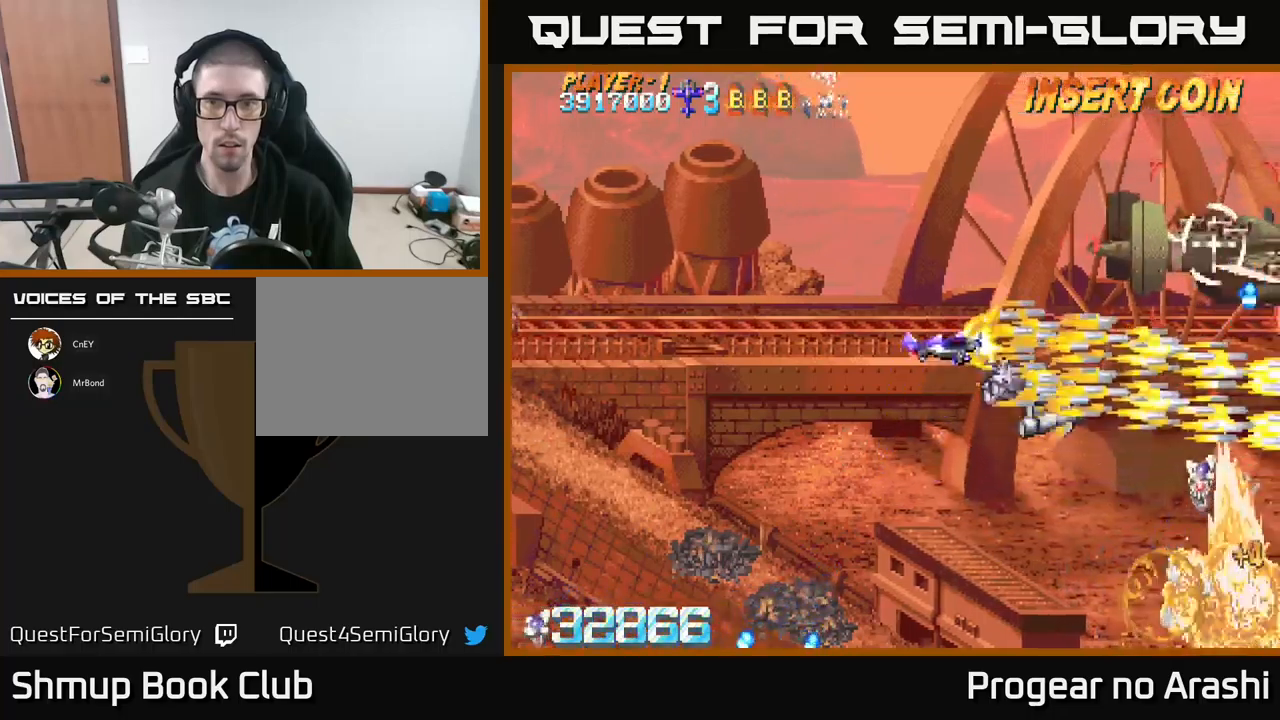
{"buttons": ["X", "DPAD_LEFT"], "left_stick": "center", "events": [[284, "DPAD_UP", "up"], [417, "DPAD_LEFT", "down"]]}
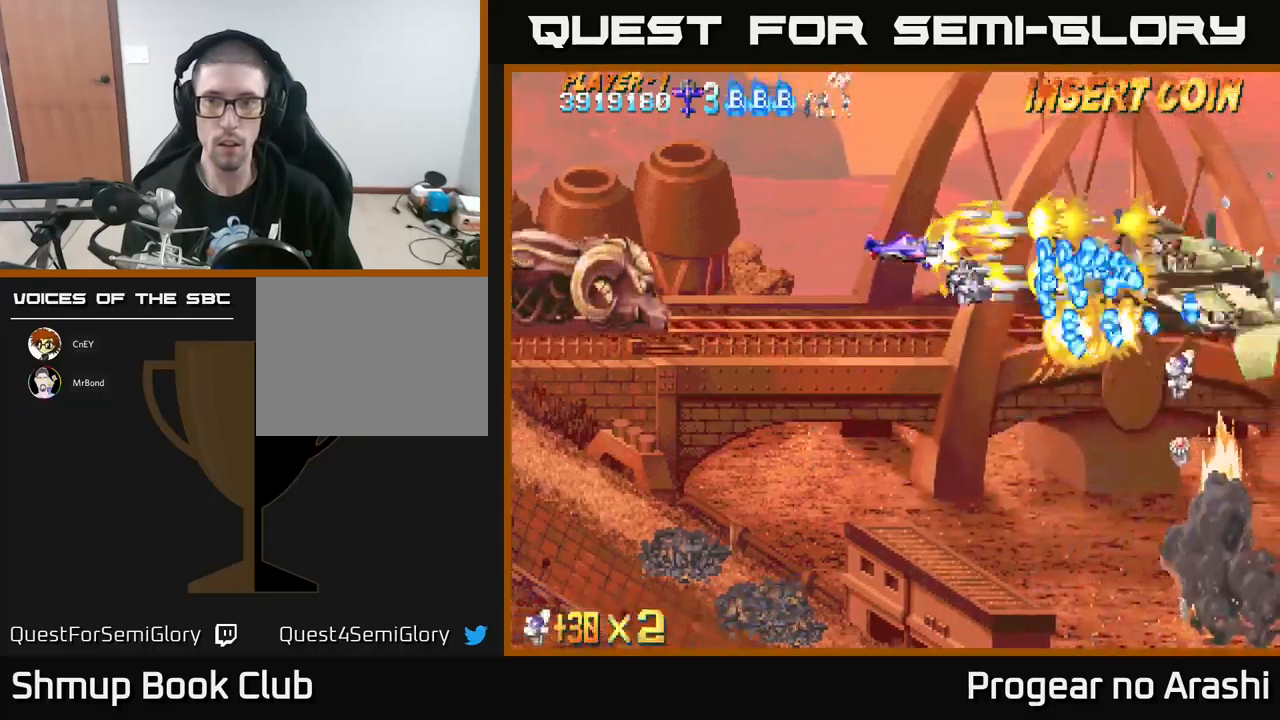
{"buttons": ["A", "DPAD_DOWN", "DPAD_LEFT"], "left_stick": "center", "events": [[100, "DPAD_DOWN", "down"], [167, "DPAD_LEFT", "up"], [267, "DPAD_LEFT", "down"], [450, "A", "down"], [484, "X", "up"]]}
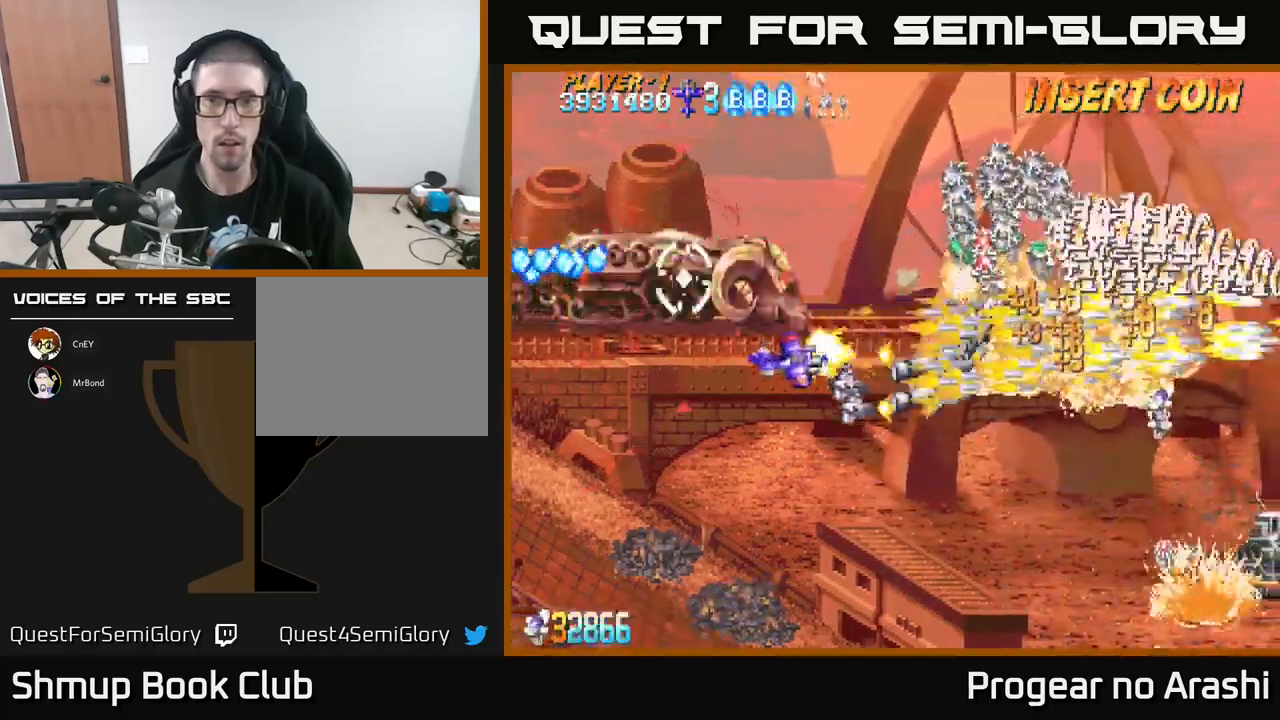
{"buttons": ["A"], "left_stick": "center", "events": [[150, "DPAD_LEFT", "up"], [200, "DPAD_DOWN", "up"], [200, "DPAD_RIGHT", "down"], [284, "DPAD_RIGHT", "up"], [300, "DPAD_DOWN", "down"], [450, "DPAD_DOWN", "up"]]}
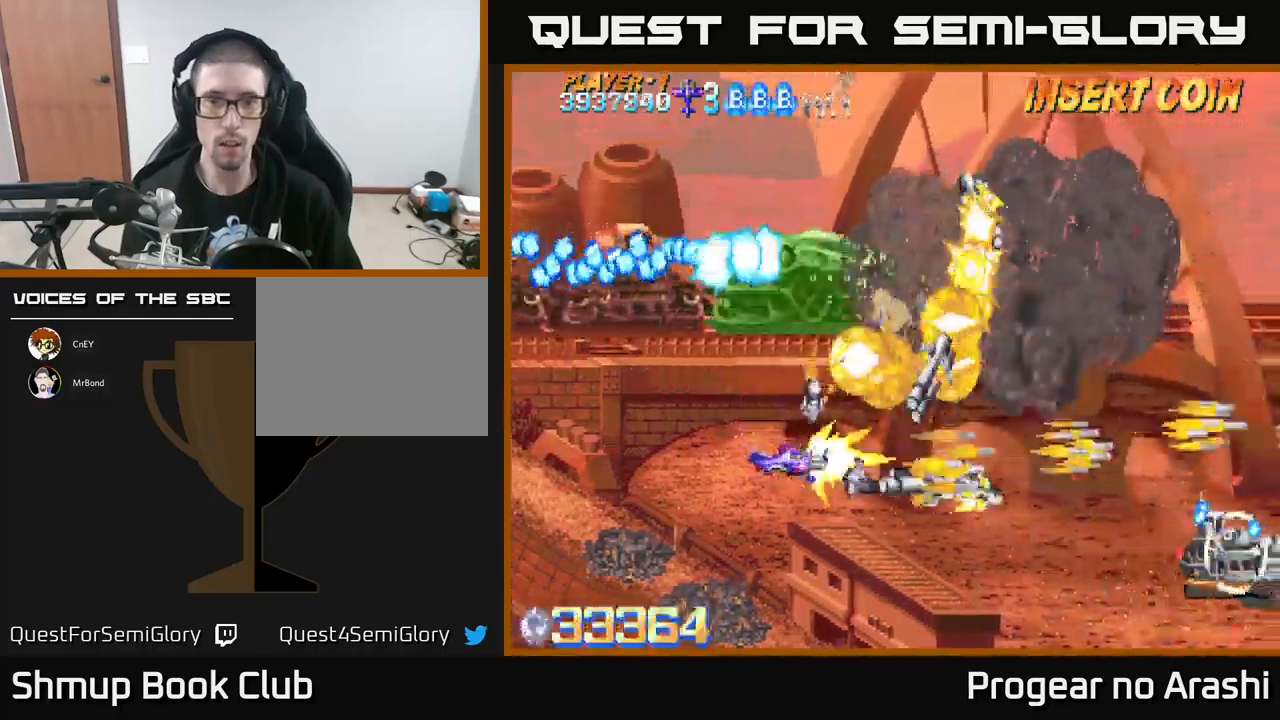
{"buttons": ["A", "DPAD_UP", "DPAD_LEFT"], "left_stick": "center", "events": [[34, "DPAD_UP", "down"], [50, "DPAD_LEFT", "down"], [217, "DPAD_UP", "up"], [300, "DPAD_UP", "down"]]}
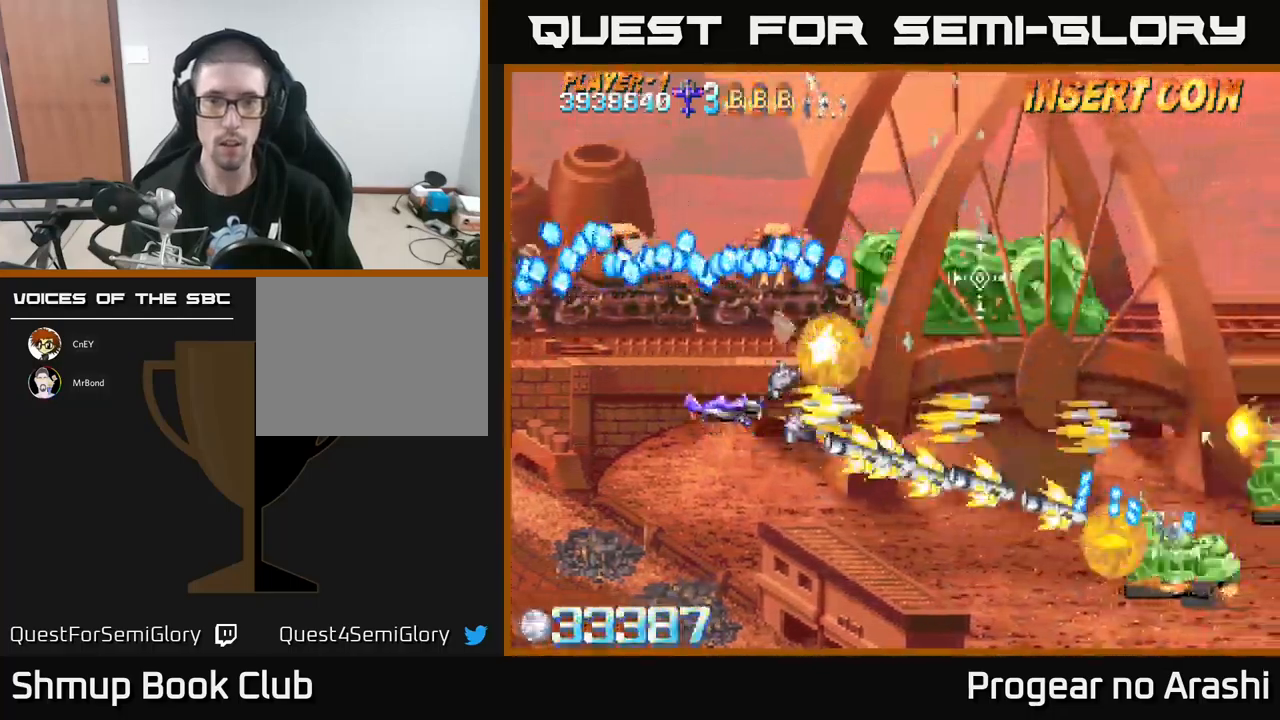
{"buttons": ["A", "DPAD_DOWN"], "left_stick": "center", "events": [[117, "DPAD_UP", "up"], [150, "DPAD_DOWN", "down"], [467, "DPAD_LEFT", "up"]]}
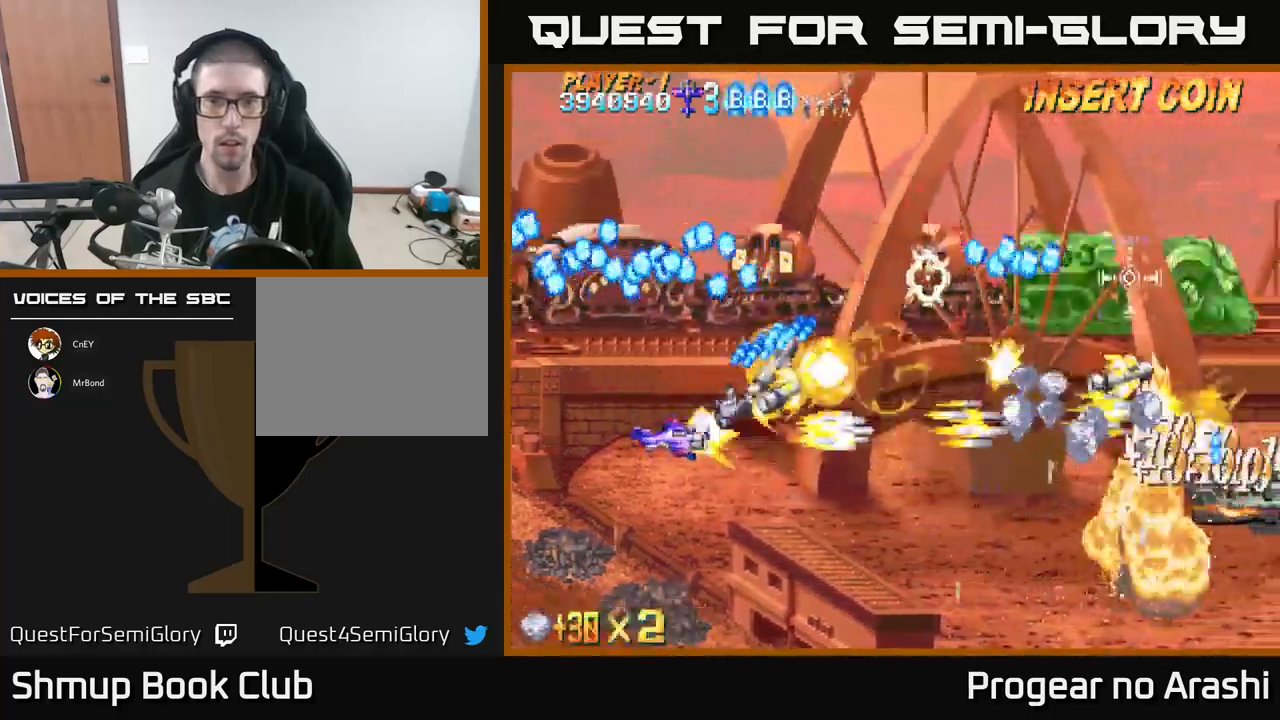
{"buttons": ["A", "DPAD_DOWN", "DPAD_RIGHT"], "left_stick": "center", "events": [[34, "DPAD_RIGHT", "down"], [117, "DPAD_RIGHT", "up"], [284, "DPAD_RIGHT", "down"]]}
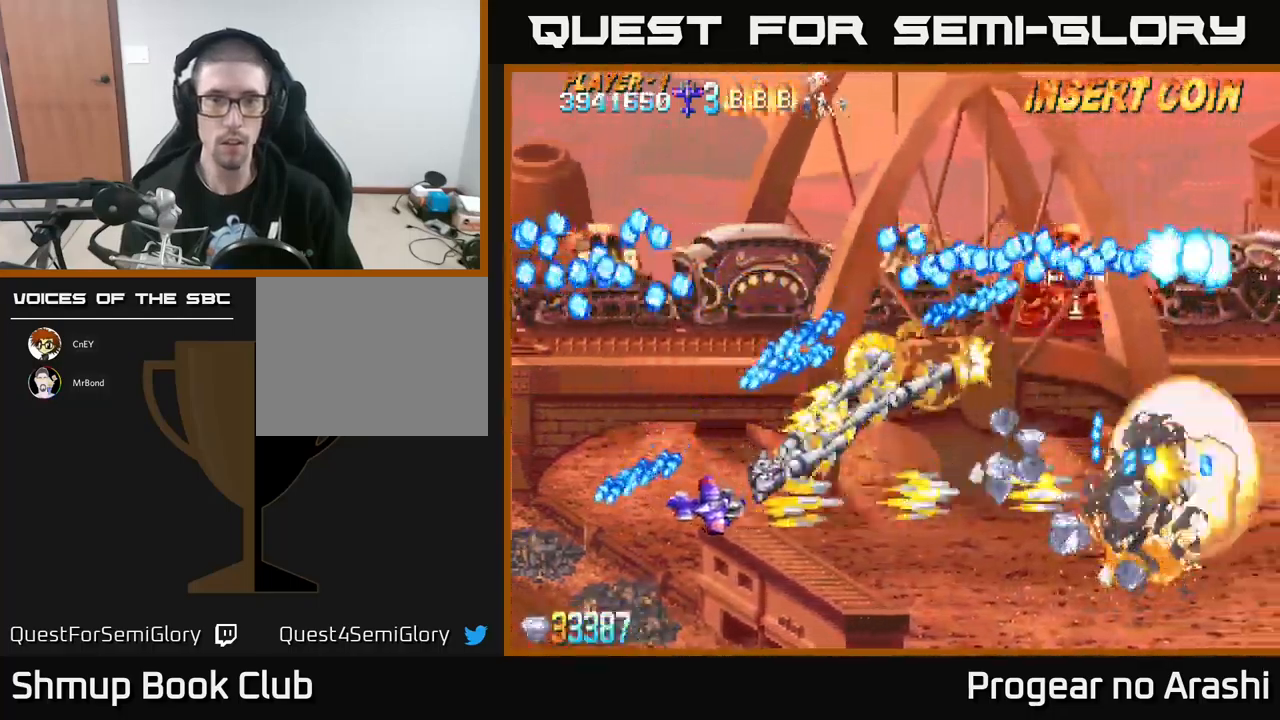
{"buttons": ["A", "DPAD_DOWN", "DPAD_RIGHT"], "left_stick": "center", "events": []}
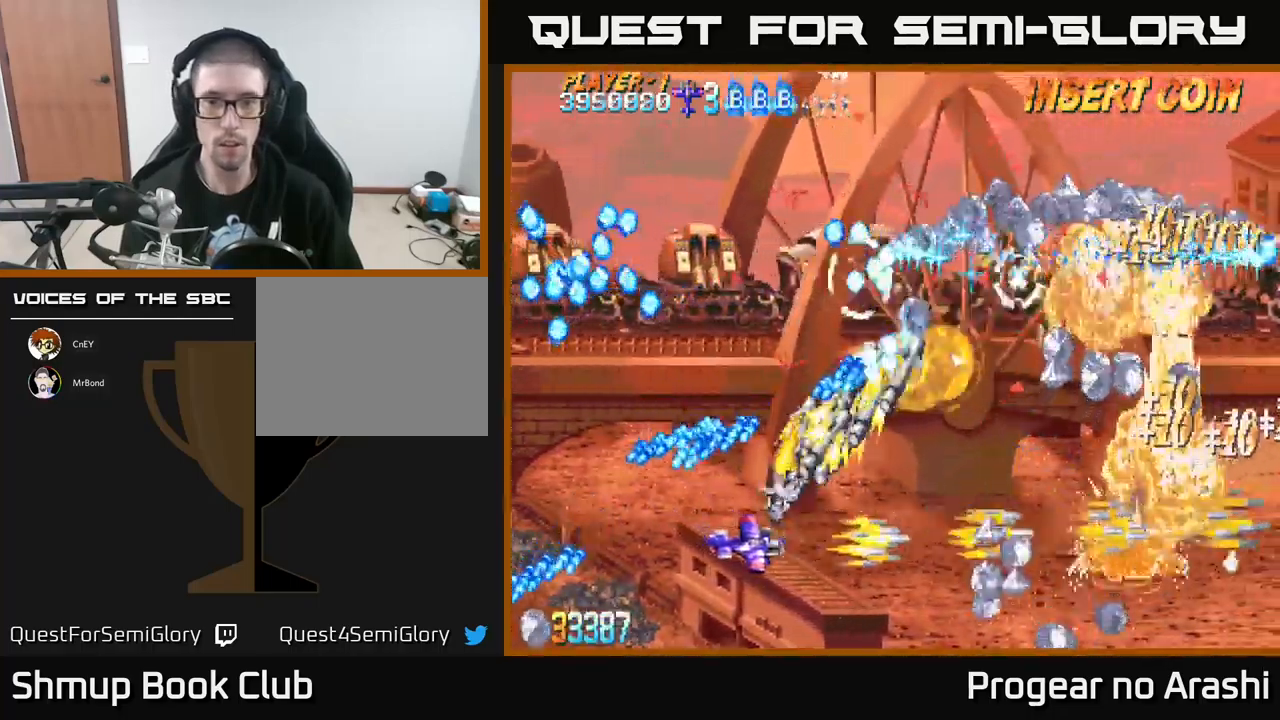
{"buttons": ["X", "DPAD_RIGHT"], "left_stick": "center", "events": [[217, "DPAD_DOWN", "up"], [250, "DPAD_DOWN", "down"], [250, "X", "down"], [450, "DPAD_DOWN", "up"], [500, "A", "up"]]}
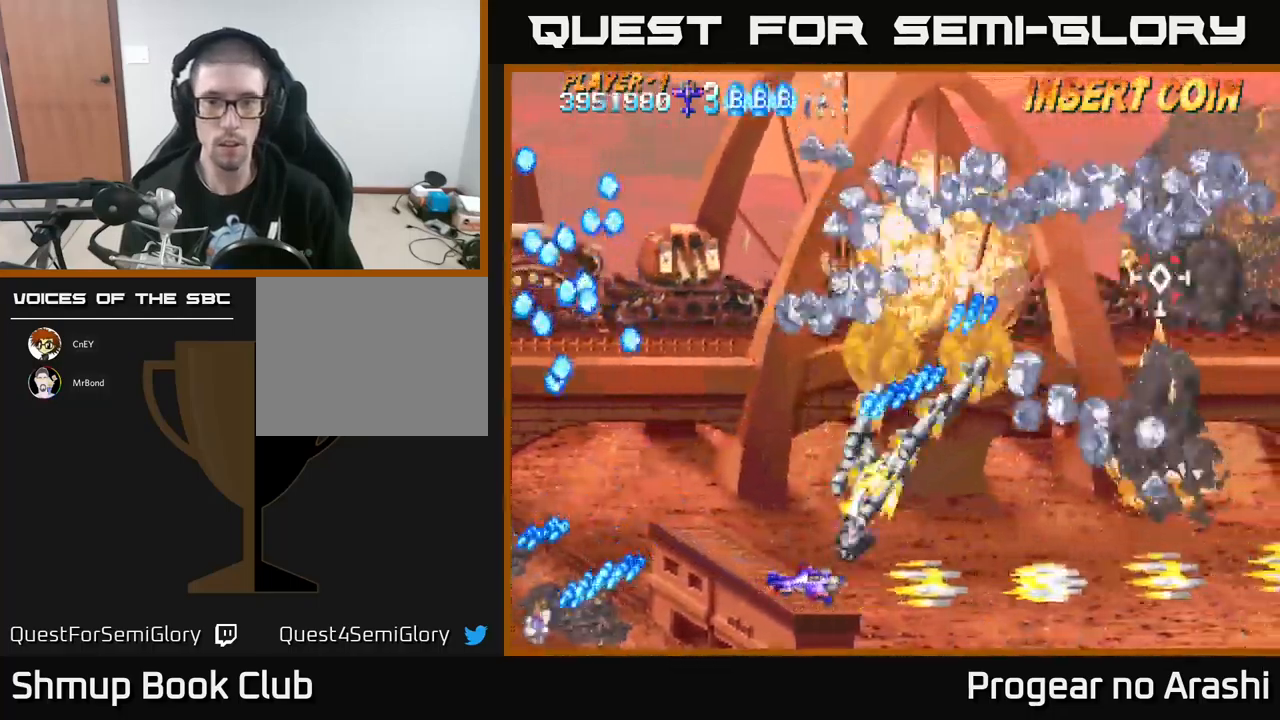
{"buttons": ["A"], "left_stick": "center"}
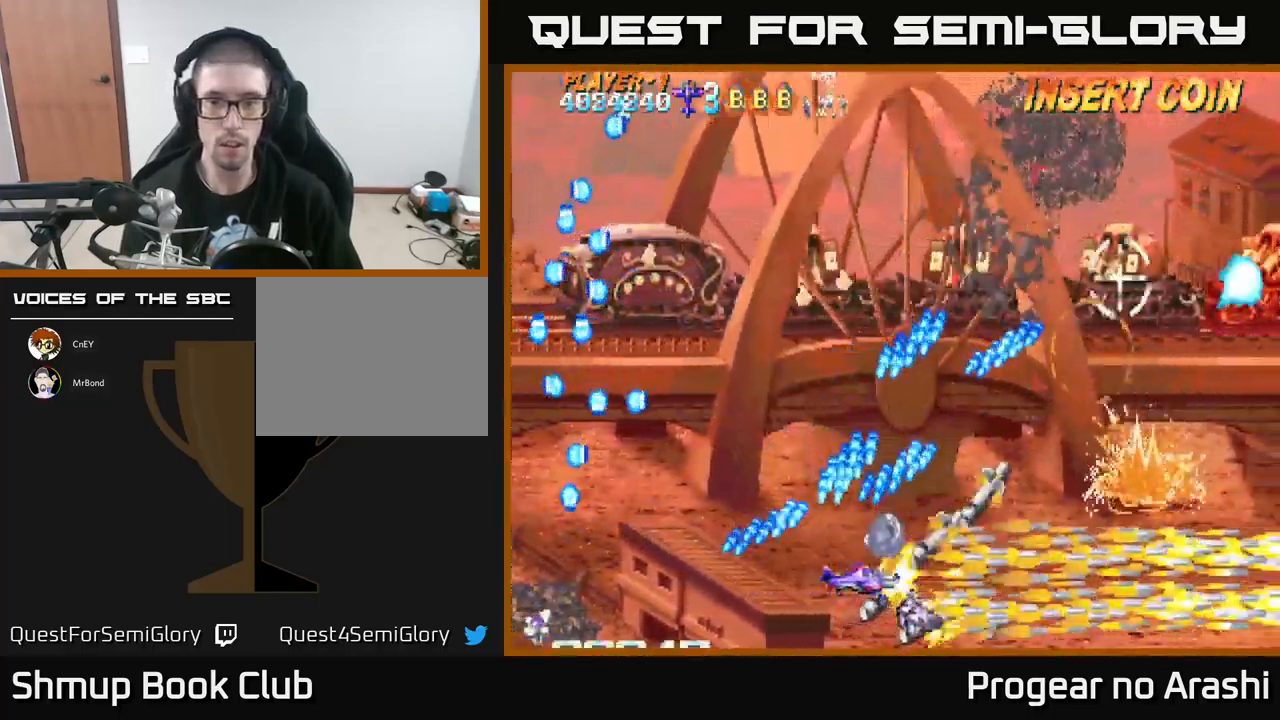
{"buttons": ["A"], "left_stick": "center", "events": [[183, "DPAD_RIGHT", "down"], [200, "DPAD_DOWN", "down"], [383, "DPAD_RIGHT", "up"], [400, "DPAD_DOWN", "up"]]}
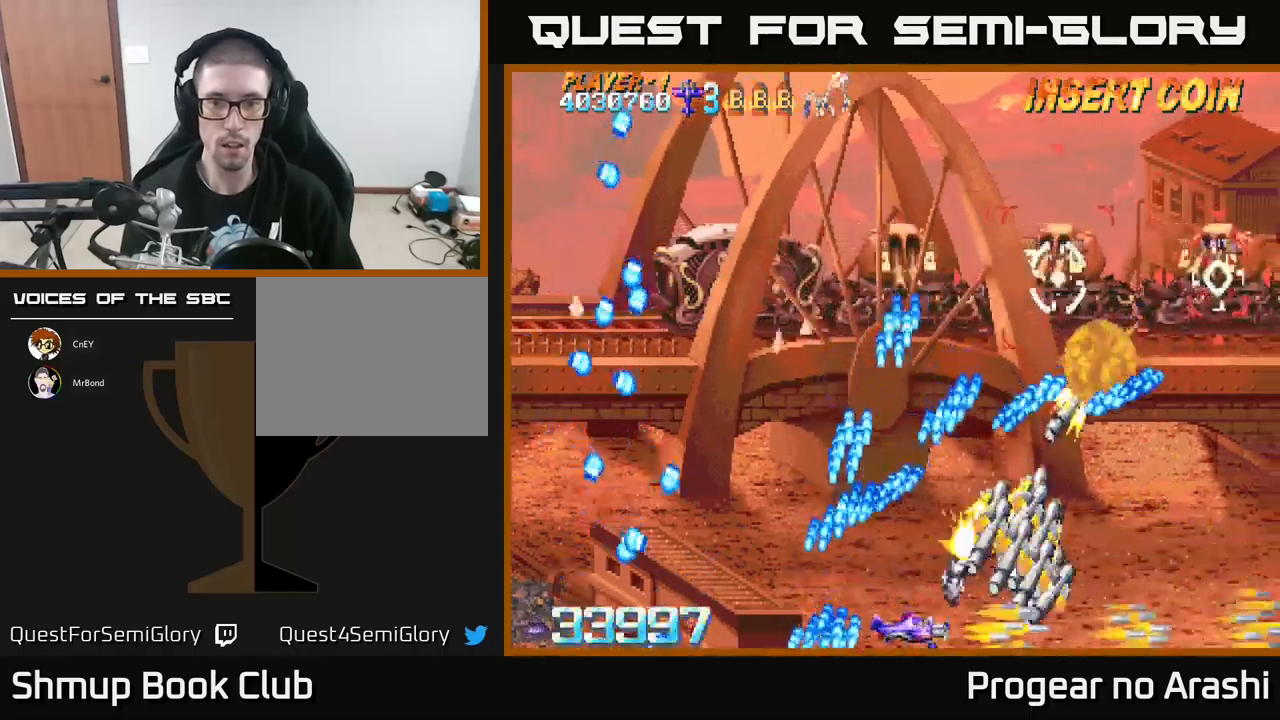
{"buttons": ["A", "DPAD_RIGHT"], "left_stick": "center", "events": [[100, "DPAD_RIGHT", "down"], [200, "DPAD_RIGHT", "up"], [300, "DPAD_RIGHT", "down"]]}